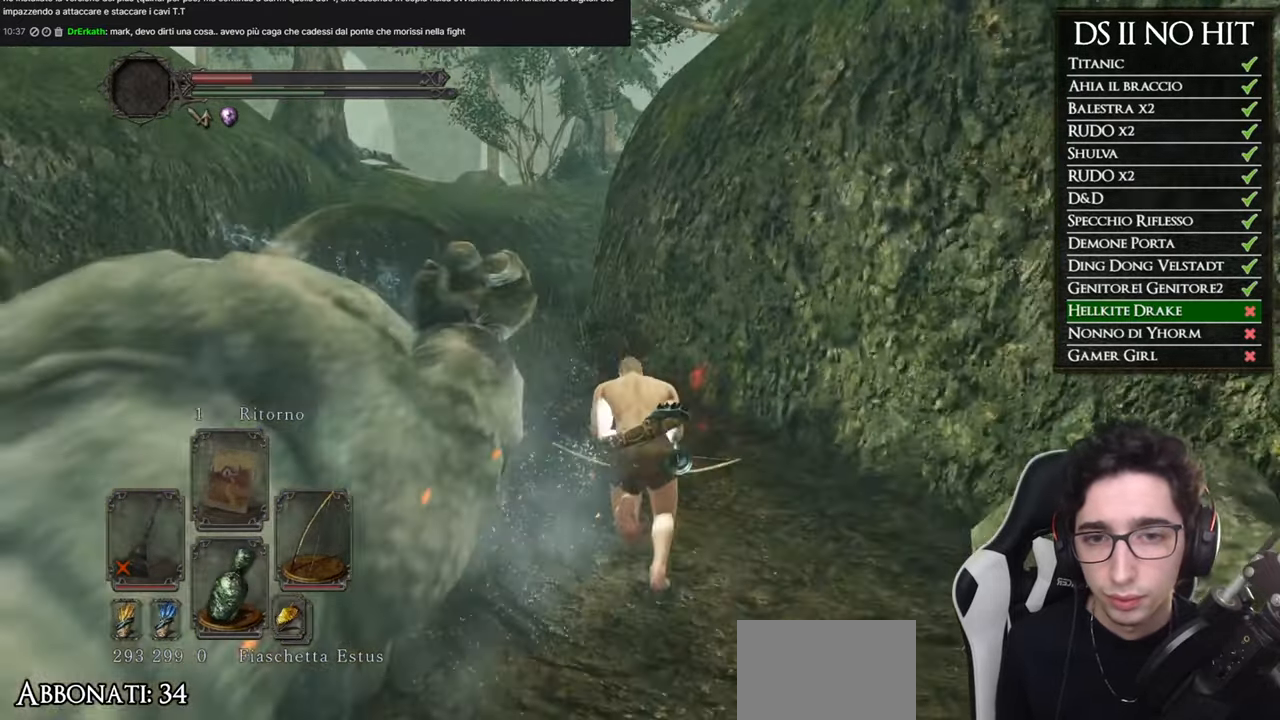
Gameplay with a controller (Xbox layout); each line is a JSON object with the inputs held at the frame after it (dt_ms = milliseconds from this image to that frame). "button_events" lists button changes between this image and that frame as [ms after this image, input, new state], when the widget could be followed in between (sticks are given only as held states).
{"dt_ms": 500, "buttons": ["B"], "left_stick": "up", "right_stick": "center", "button_events": []}
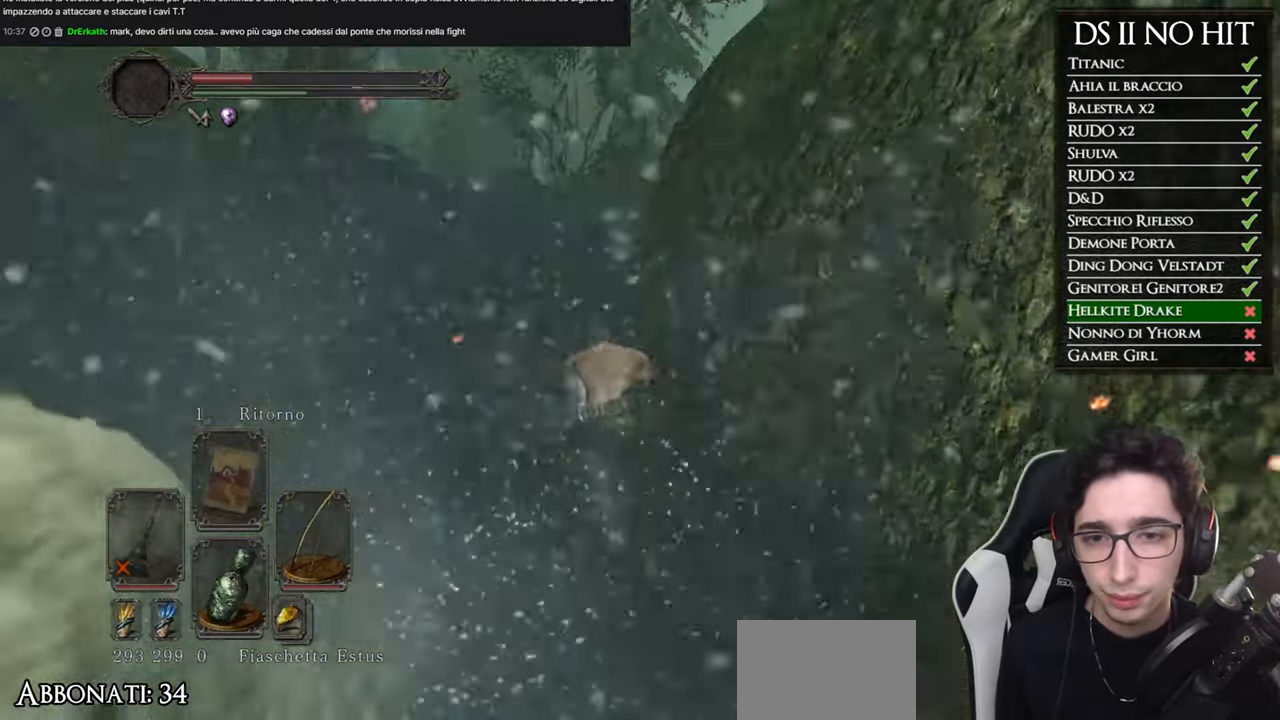
{"dt_ms": 501, "buttons": ["B"], "left_stick": "up", "right_stick": "center", "button_events": []}
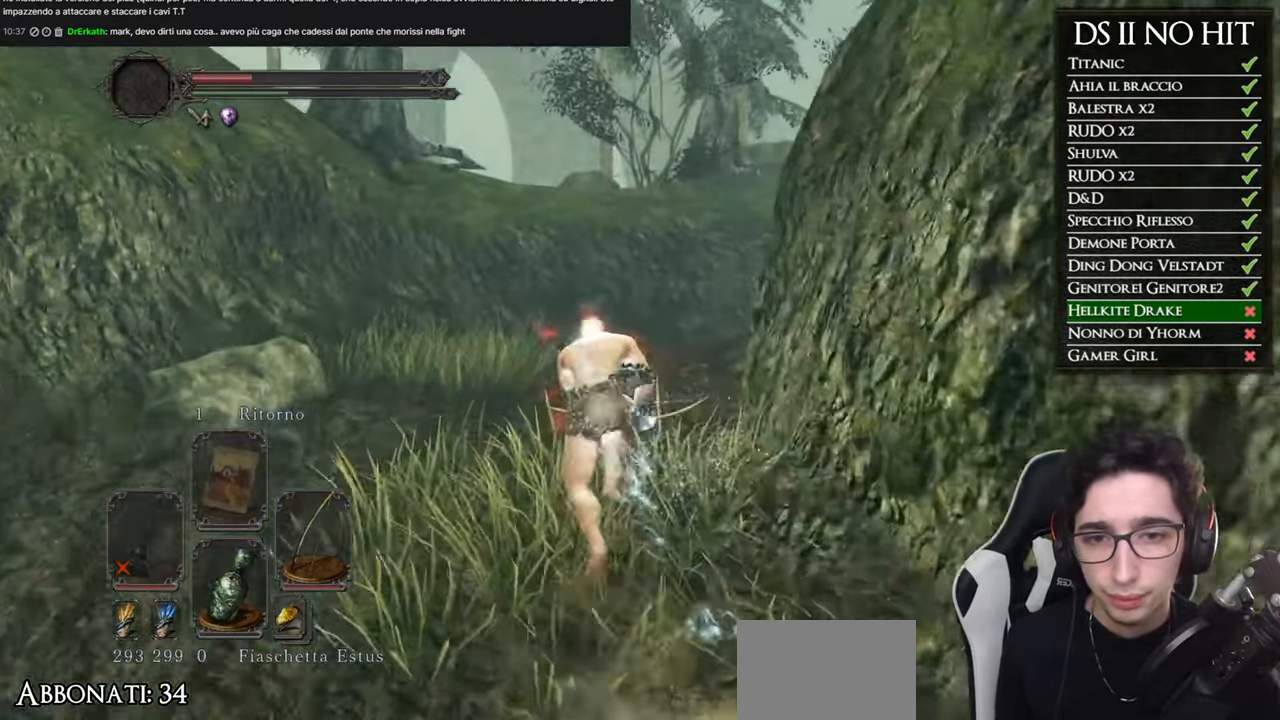
{"dt_ms": 501, "buttons": ["B"], "left_stick": "up", "right_stick": "center", "button_events": []}
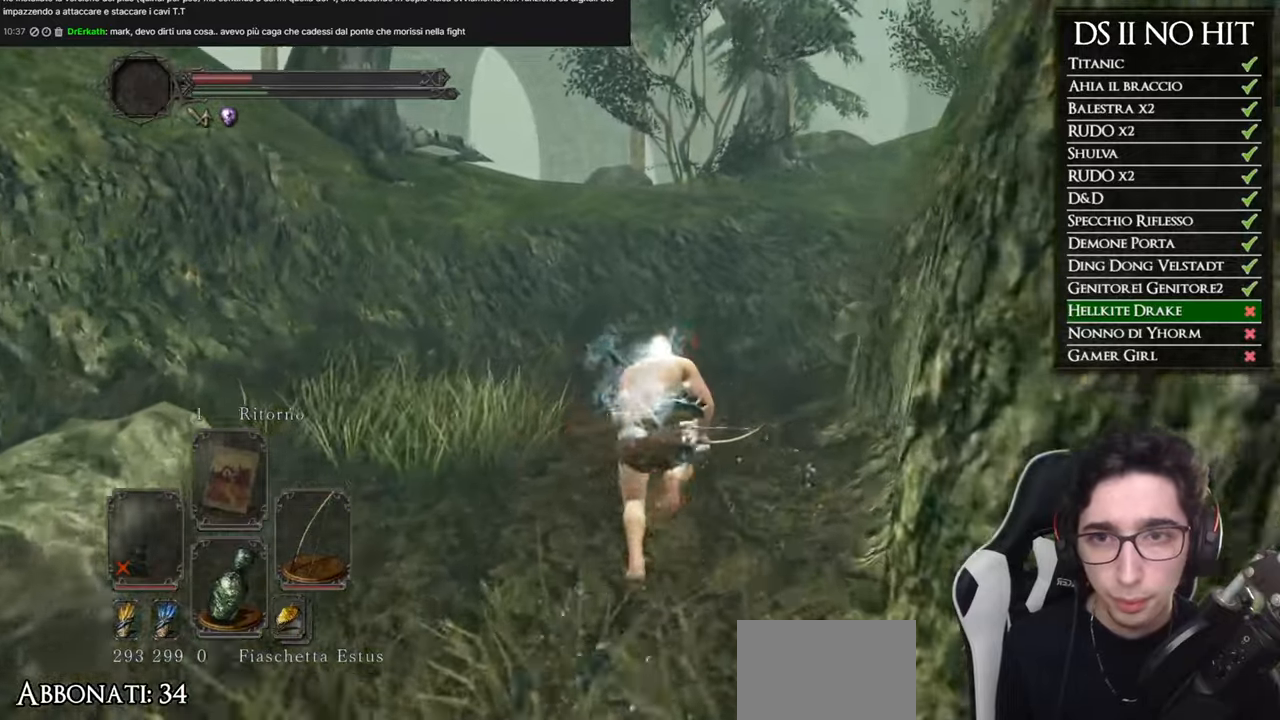
{"dt_ms": 500, "buttons": [], "left_stick": "up", "right_stick": "center", "button_events": [[383, "B", "up"]]}
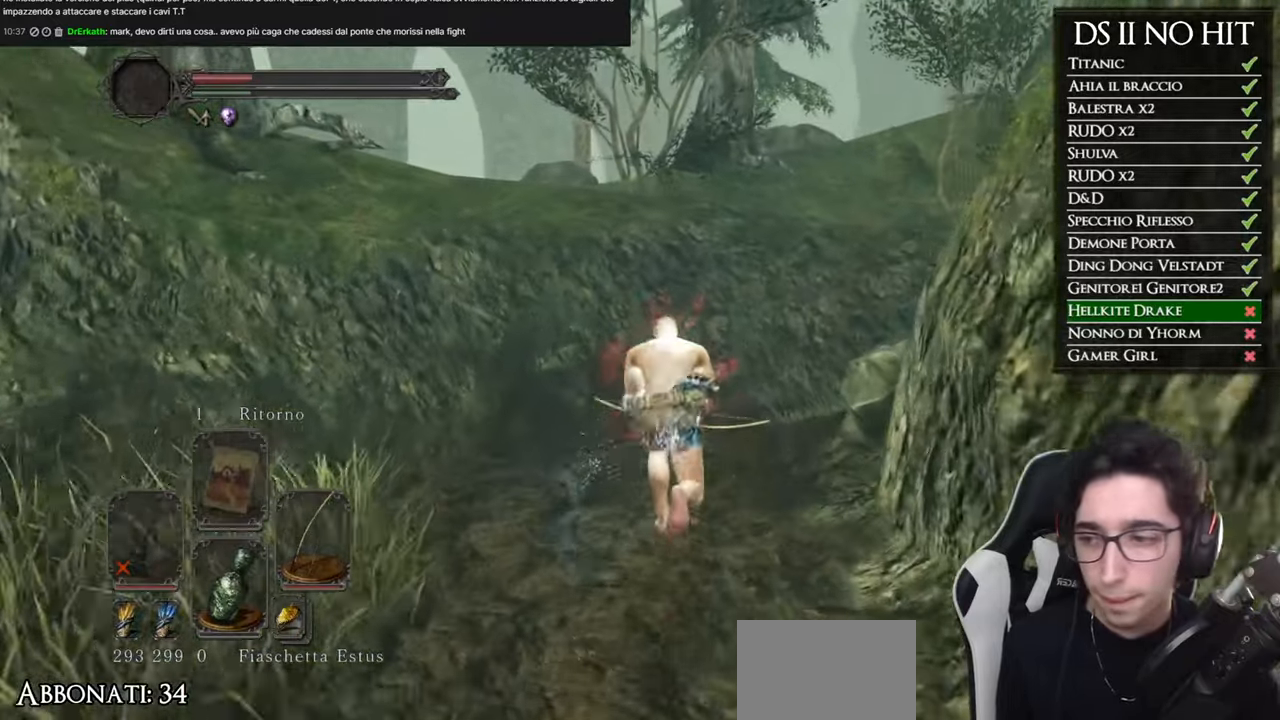
{"dt_ms": 501, "buttons": ["B"], "left_stick": "up-left", "right_stick": "center", "button_events": [[484, "B", "down"]]}
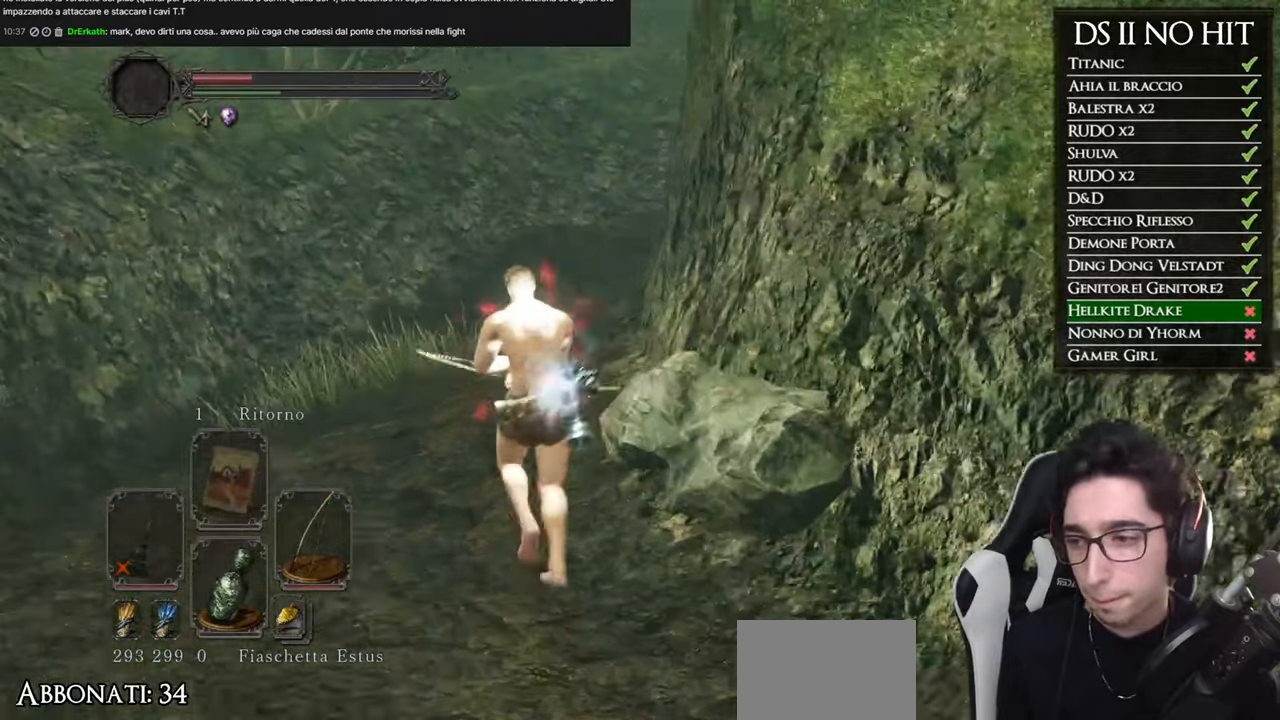
{"dt_ms": 500, "buttons": ["B"], "left_stick": "up", "right_stick": "center", "button_events": []}
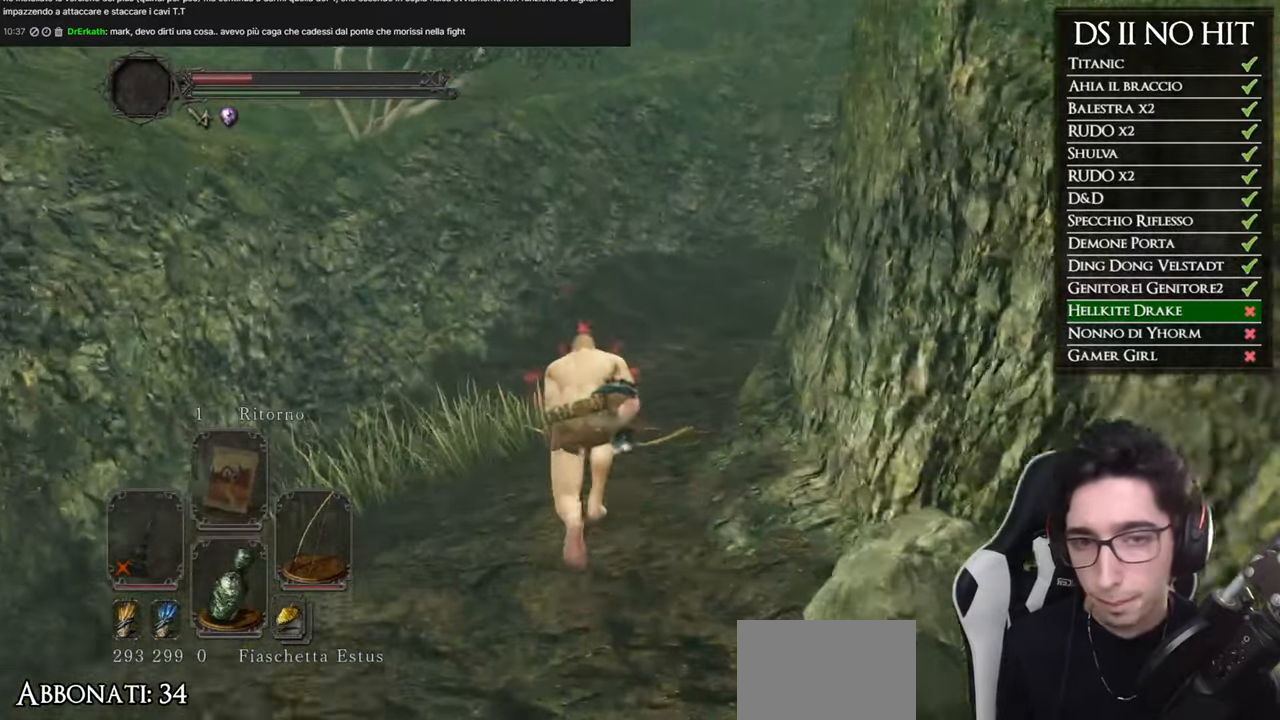
{"dt_ms": 501, "buttons": ["B"], "left_stick": "up", "right_stick": "center", "button_events": []}
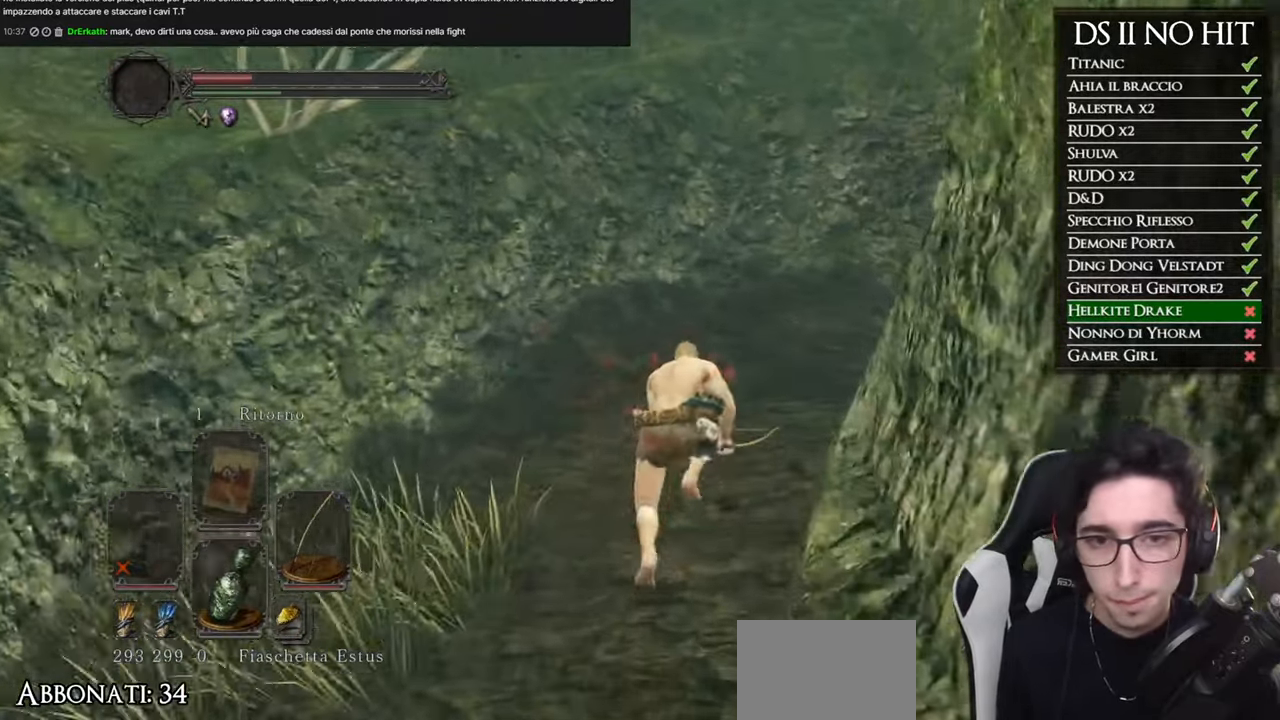
{"dt_ms": 500, "buttons": [], "left_stick": "up-right", "right_stick": "center", "button_events": [[400, "B", "up"]]}
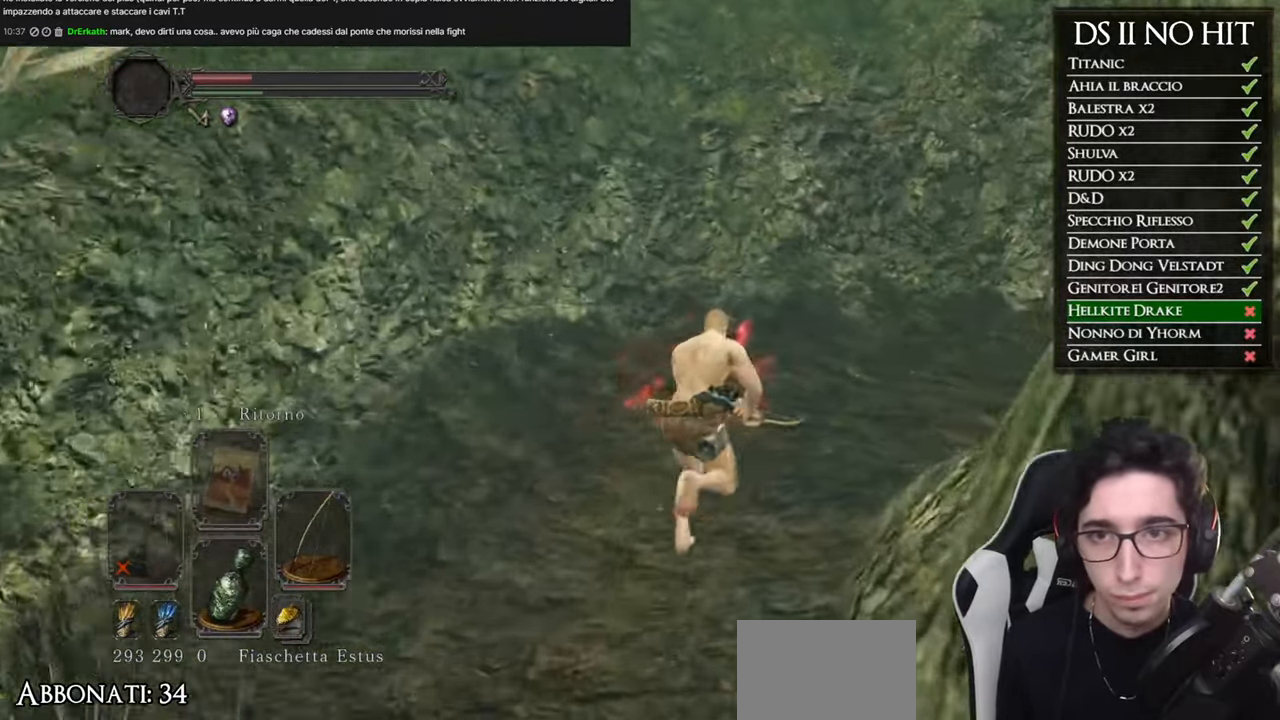
{"dt_ms": 985, "buttons": ["B"], "left_stick": "up", "right_stick": "center", "button_events": [[684, "B", "down"]]}
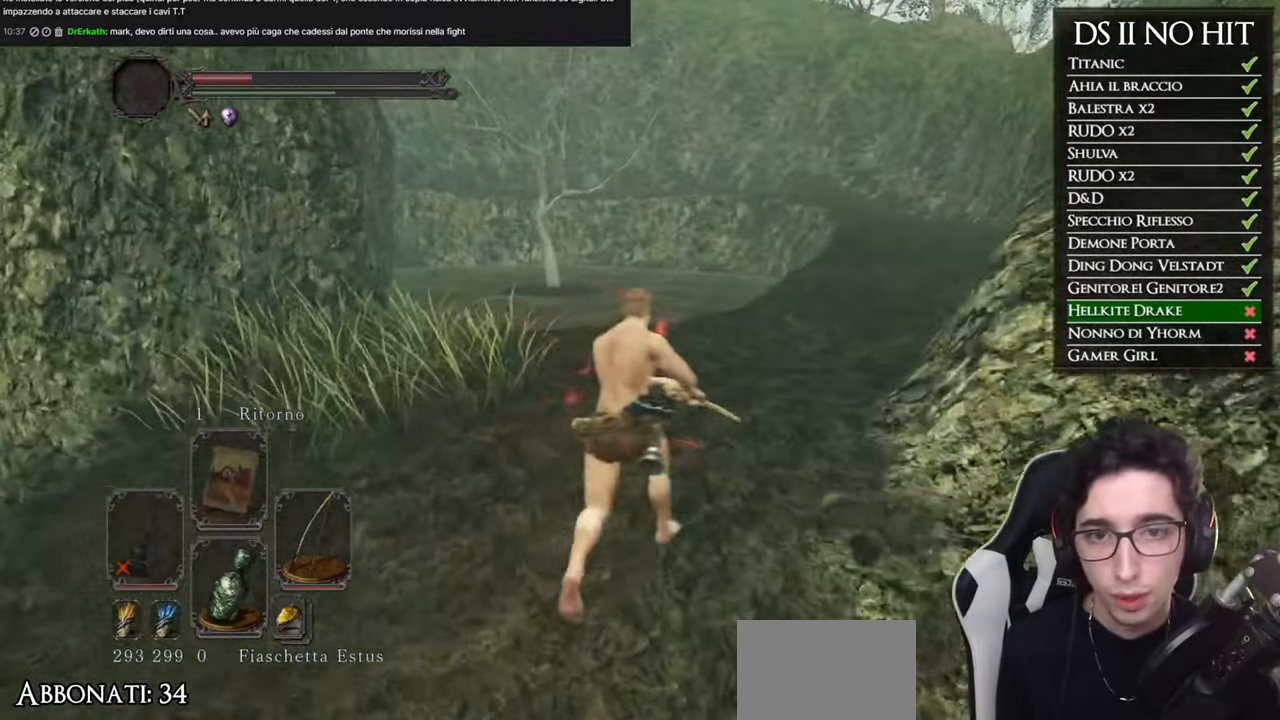
{"dt_ms": 500, "buttons": ["B"], "left_stick": "up", "right_stick": "center", "button_events": []}
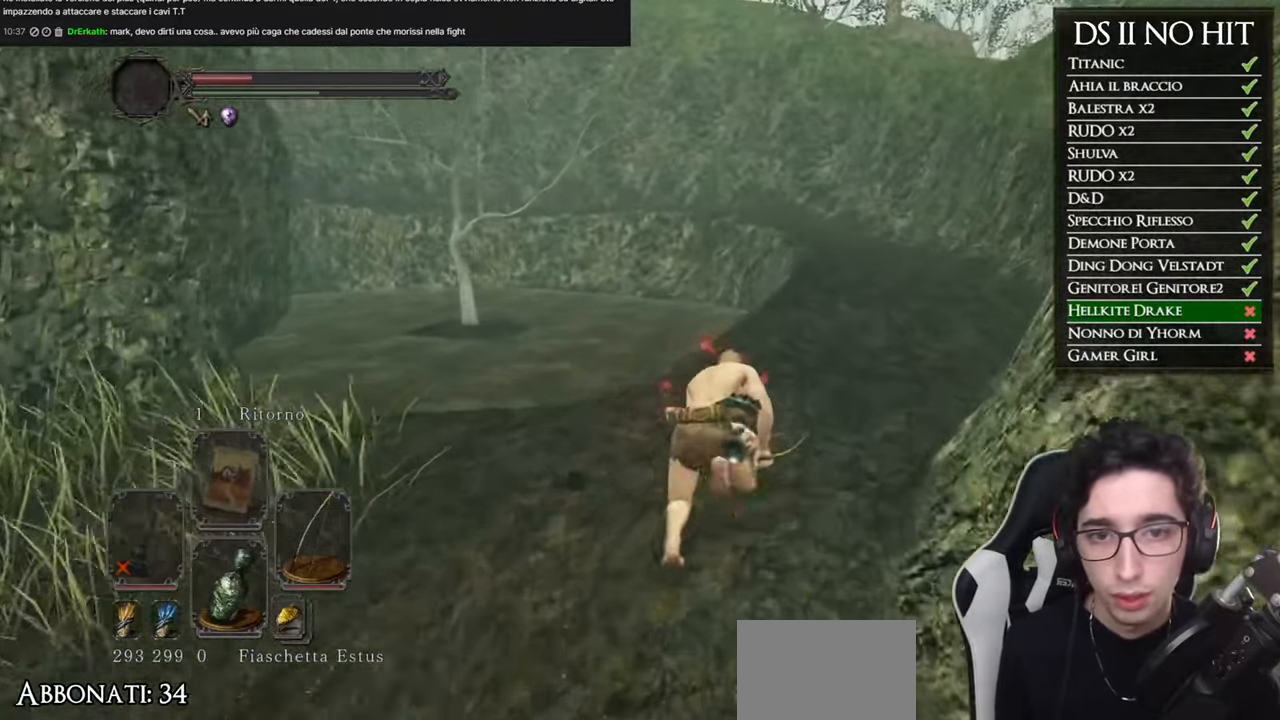
{"dt_ms": 501, "buttons": ["B"], "left_stick": "up", "right_stick": "center", "button_events": []}
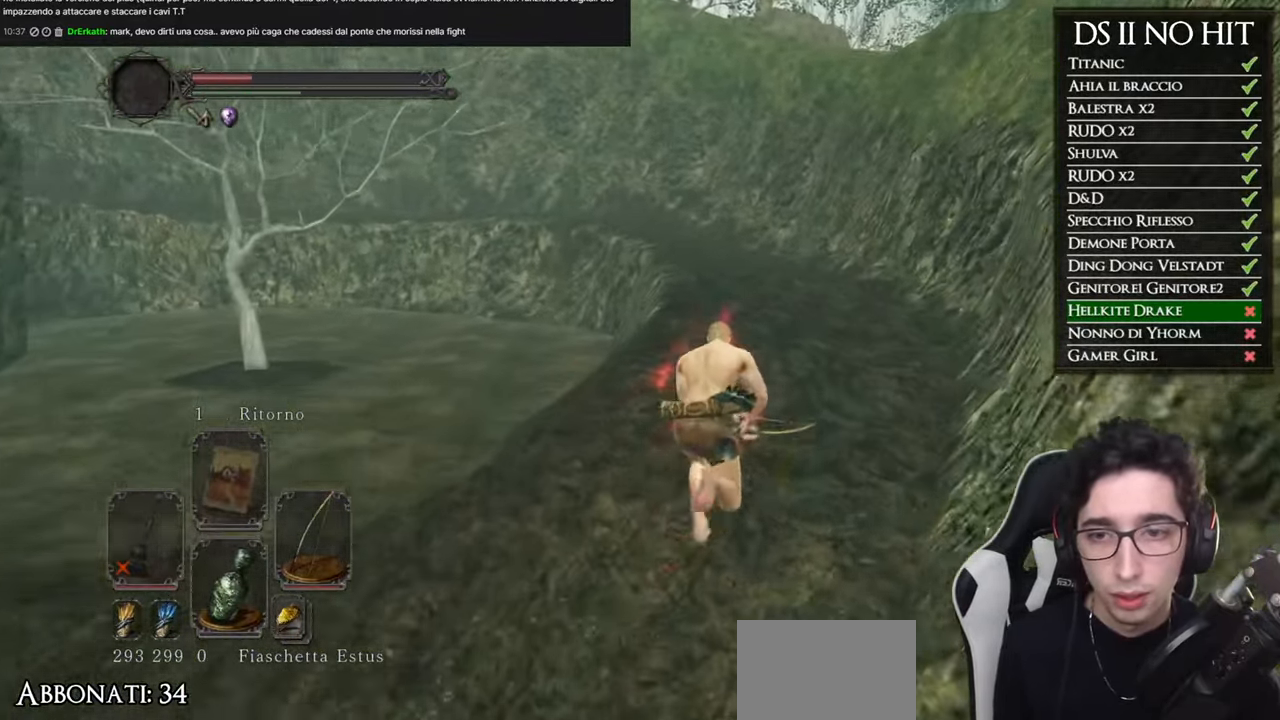
{"dt_ms": 499, "buttons": ["B"], "left_stick": "up", "right_stick": "center", "button_events": []}
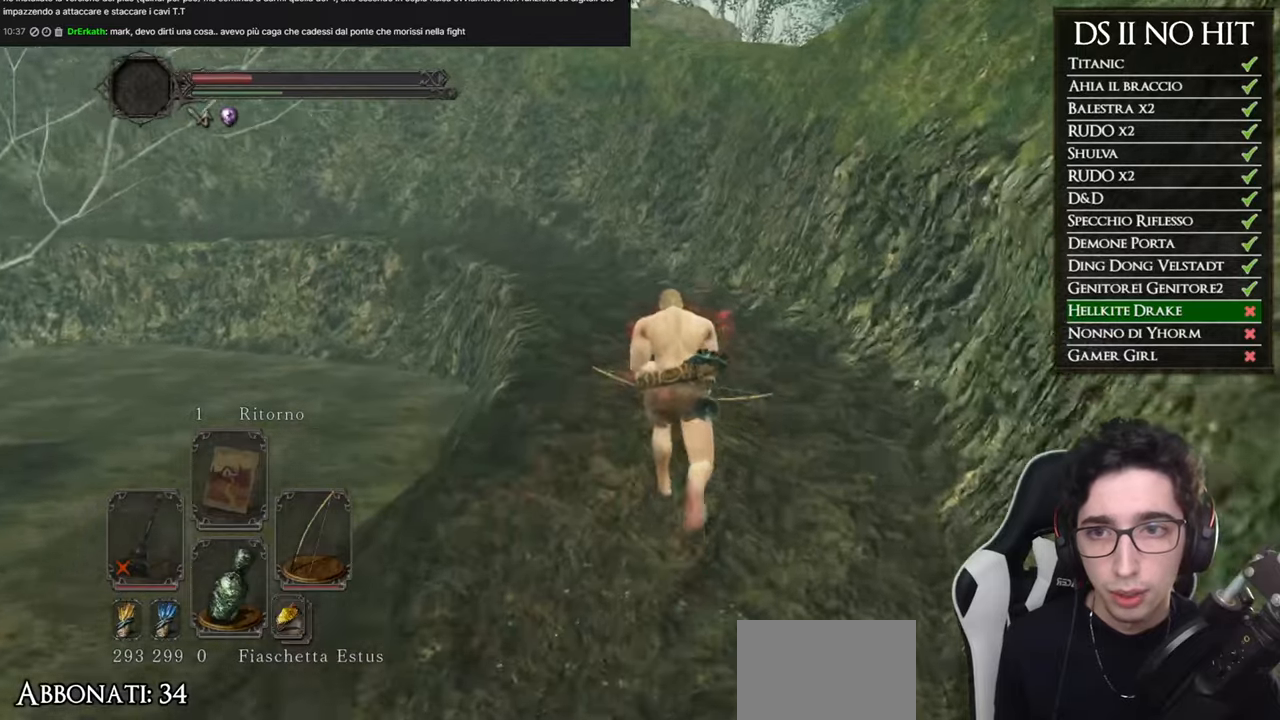
{"dt_ms": 501, "buttons": ["B"], "left_stick": "up", "right_stick": "center", "button_events": []}
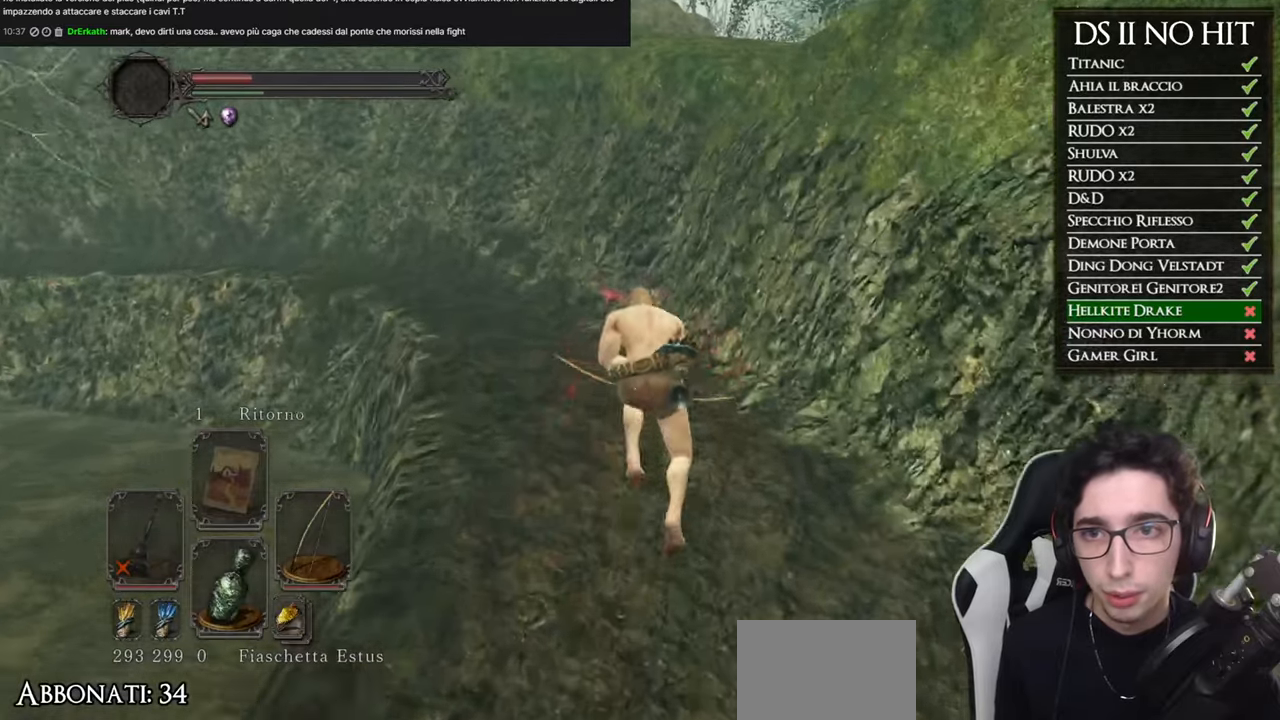
{"dt_ms": 500, "buttons": ["B"], "left_stick": "up", "right_stick": "center", "button_events": []}
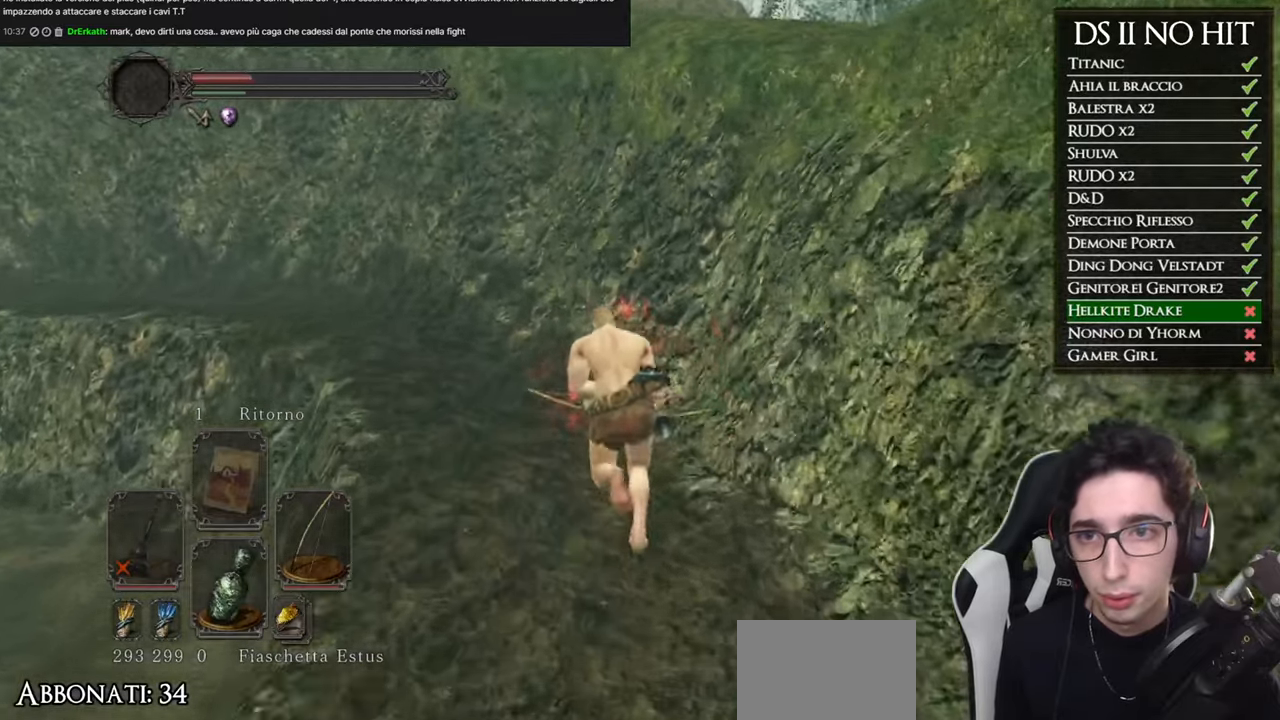
{"dt_ms": 501, "buttons": [], "left_stick": "up", "right_stick": "left", "button_events": [[67, "B", "up"]]}
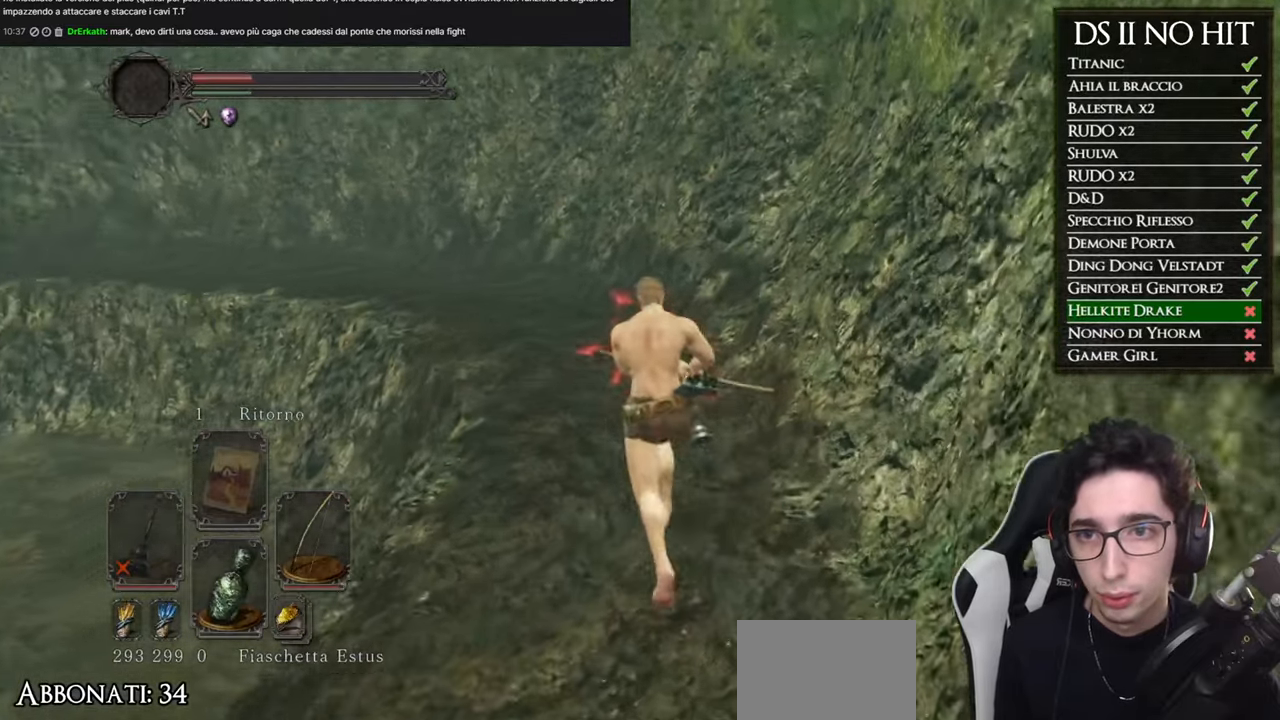
{"dt_ms": 500, "buttons": ["B"], "left_stick": "up", "right_stick": "center", "button_events": [[434, "B", "down"]]}
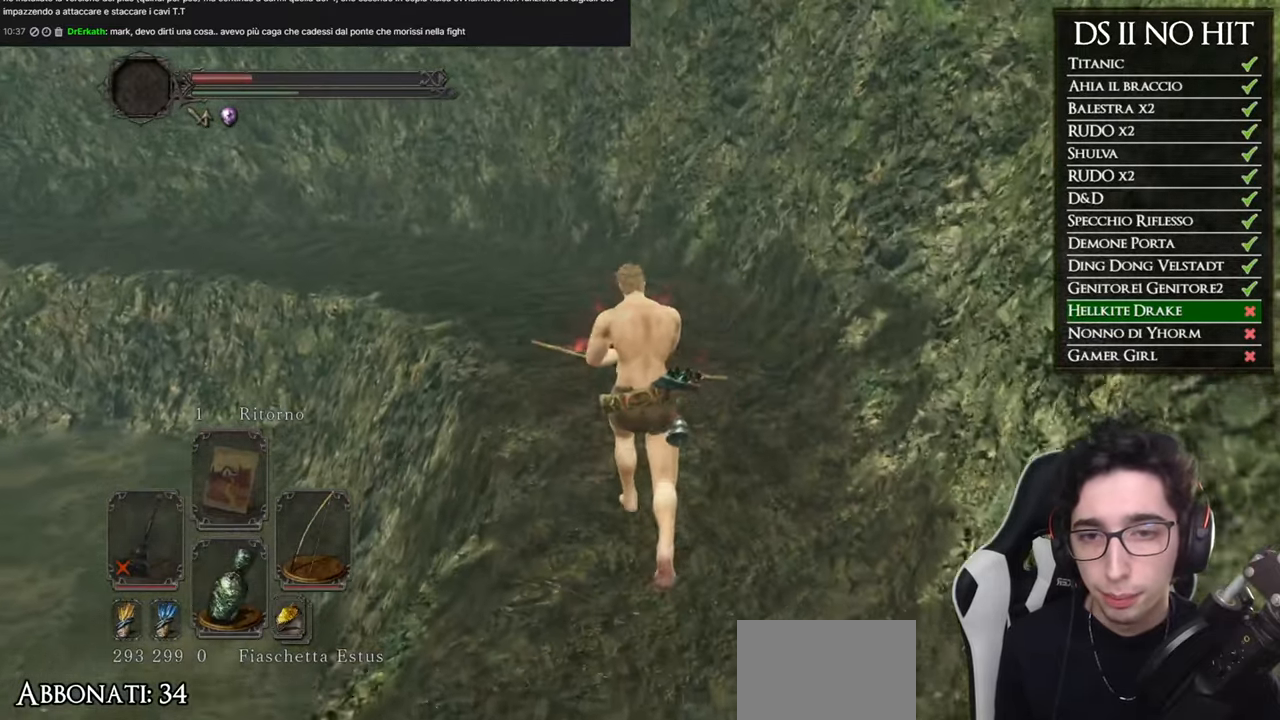
{"dt_ms": 501, "buttons": ["B"], "left_stick": "up", "right_stick": "center", "button_events": []}
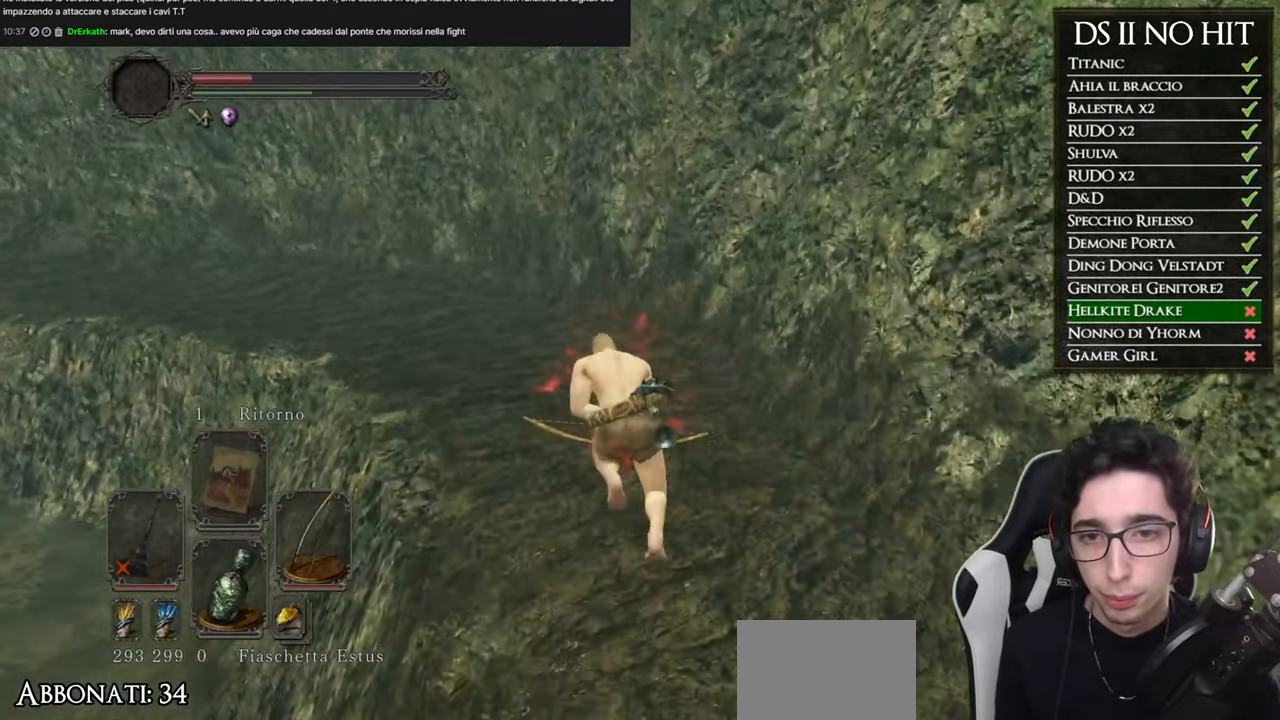
{"dt_ms": 500, "buttons": ["B"], "left_stick": "up-left", "right_stick": "center", "button_events": []}
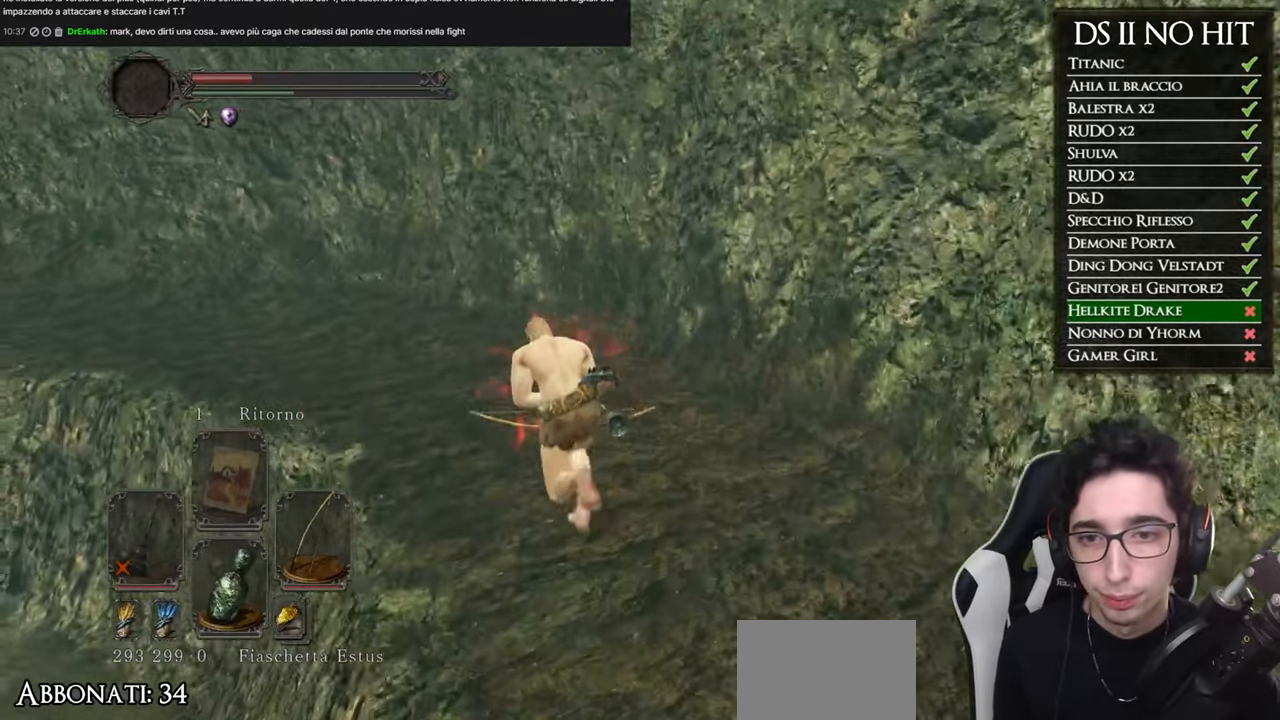
{"dt_ms": 501, "buttons": ["B"], "left_stick": "up-left", "right_stick": "center", "button_events": []}
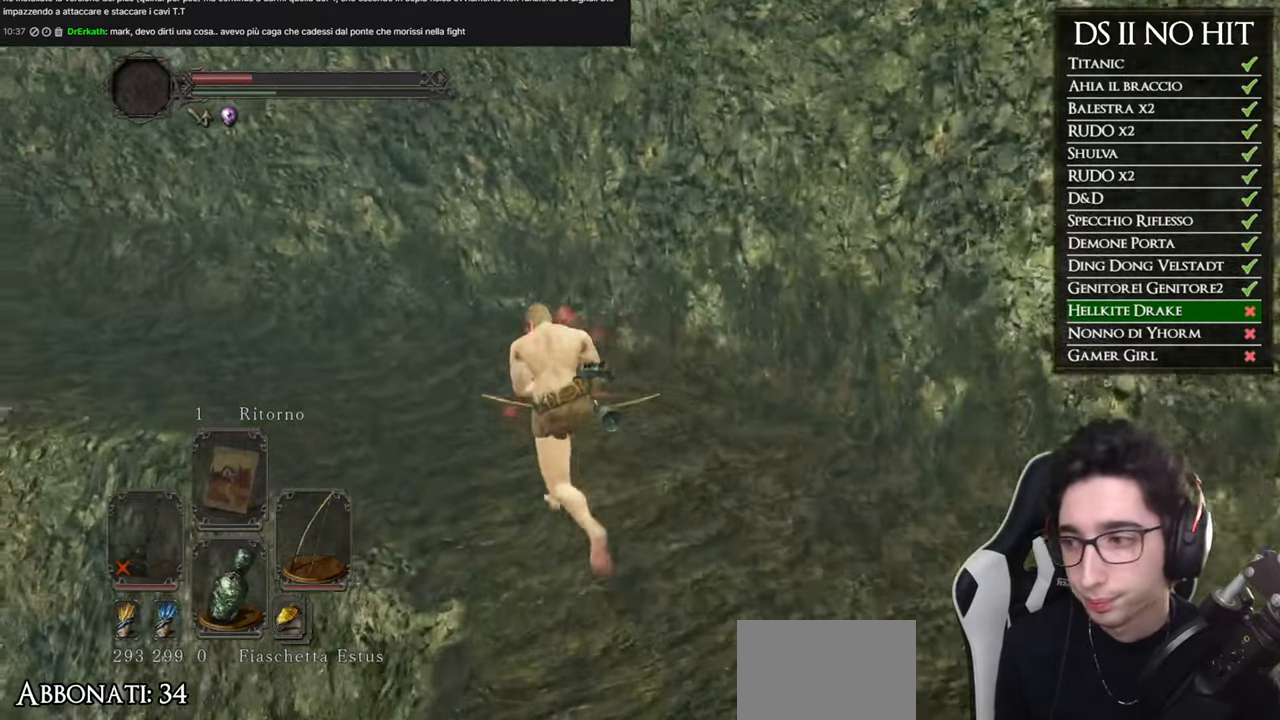
{"dt_ms": 500, "buttons": [], "left_stick": "up", "right_stick": "center", "button_events": [[117, "B", "up"]]}
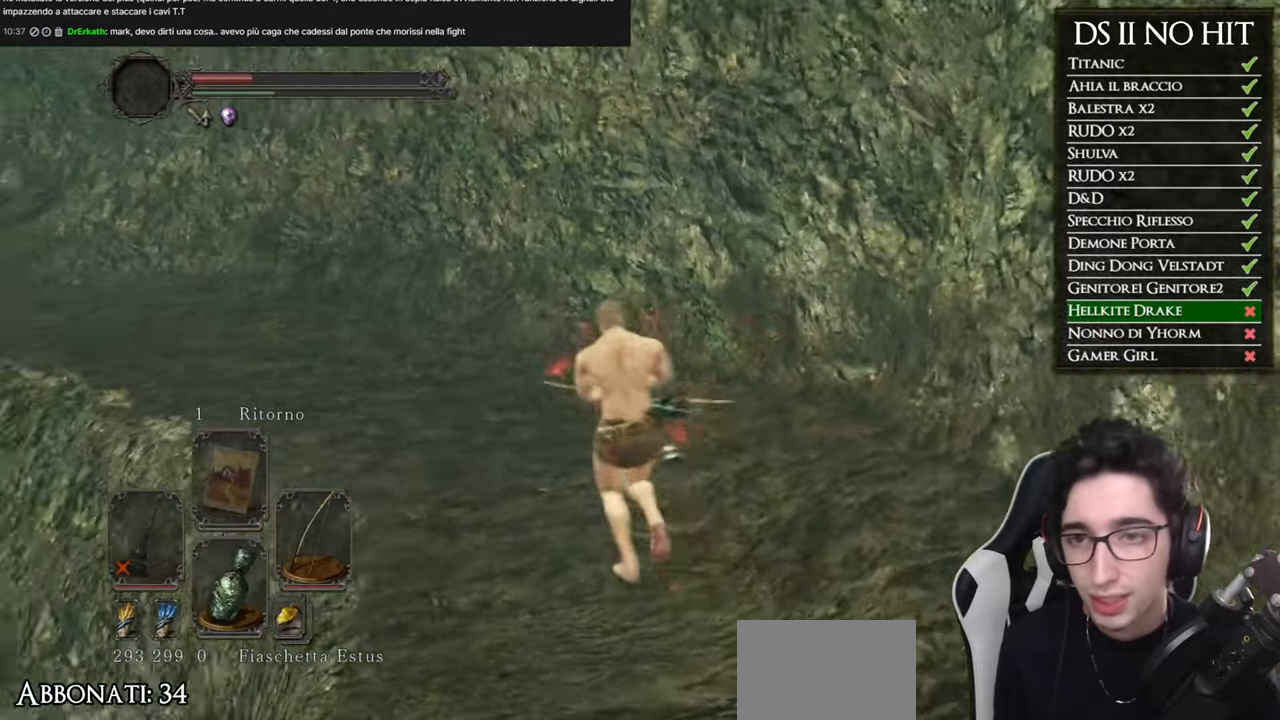
{"dt_ms": 501, "buttons": [], "left_stick": "up", "right_stick": "center", "button_events": []}
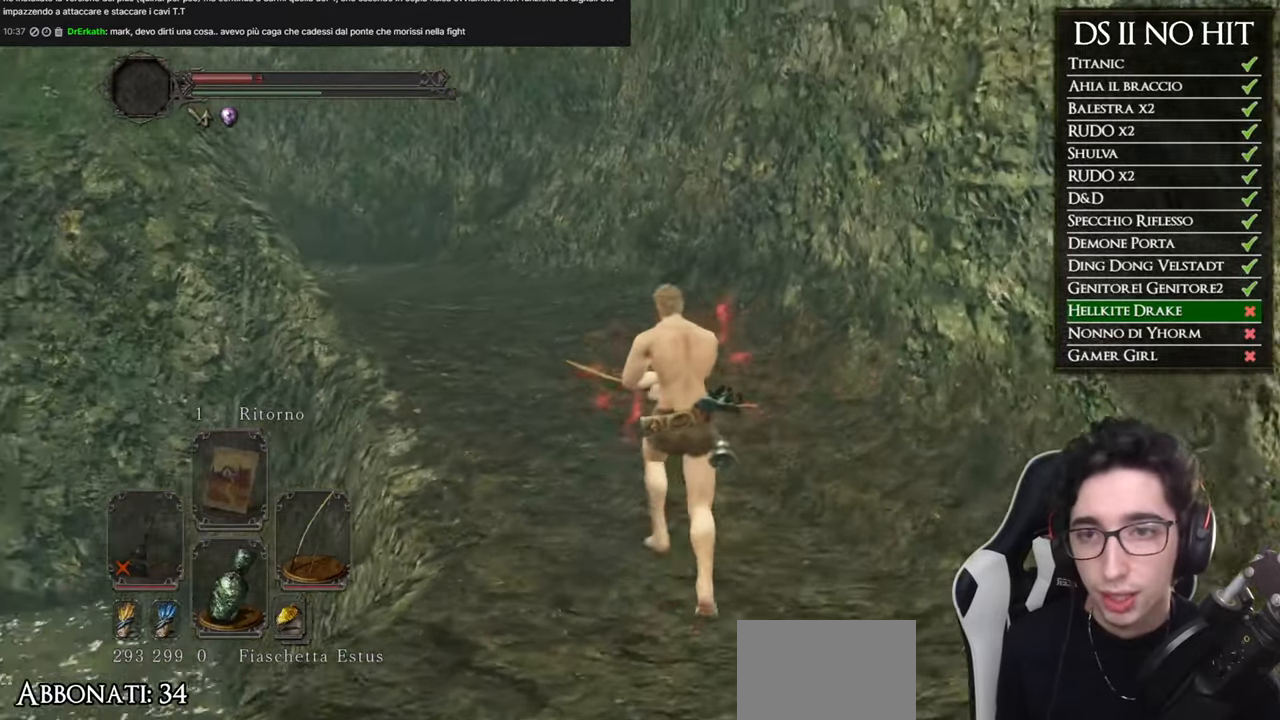
{"dt_ms": 501, "buttons": ["B"], "left_stick": "up", "right_stick": "center", "button_events": [[33, "B", "down"]]}
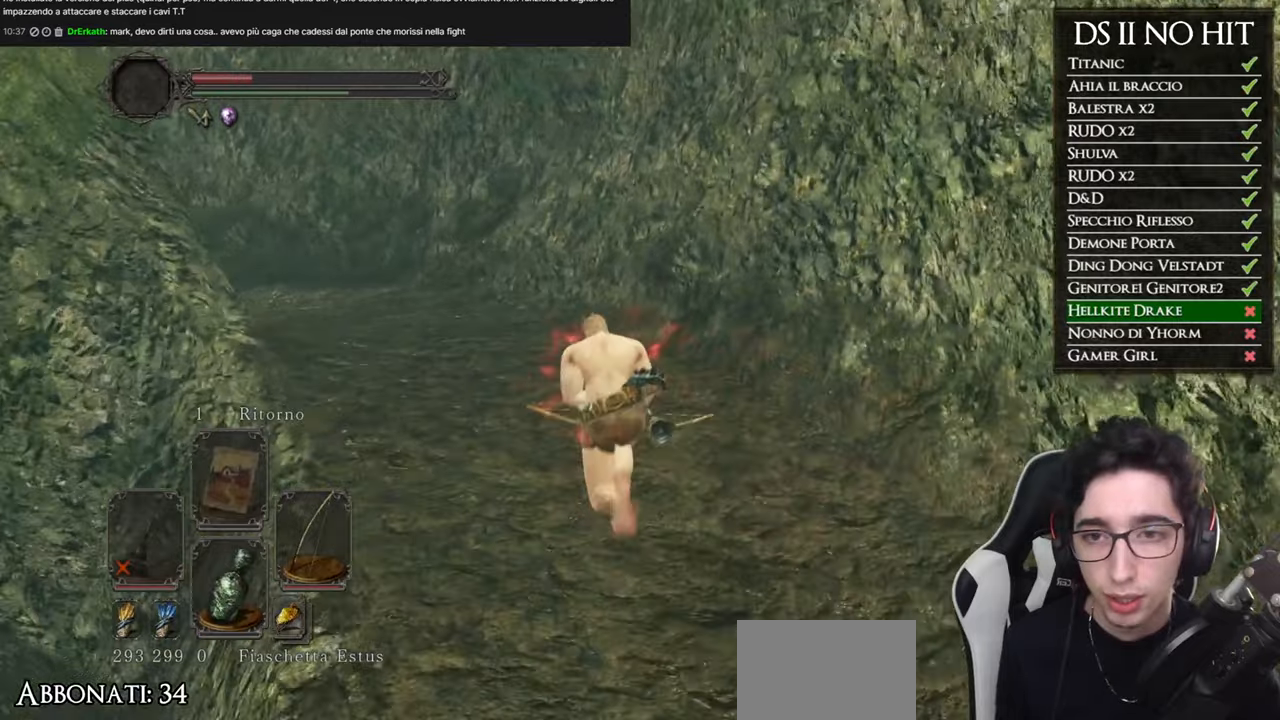
{"dt_ms": 500, "buttons": ["B"], "left_stick": "up", "right_stick": "center", "button_events": []}
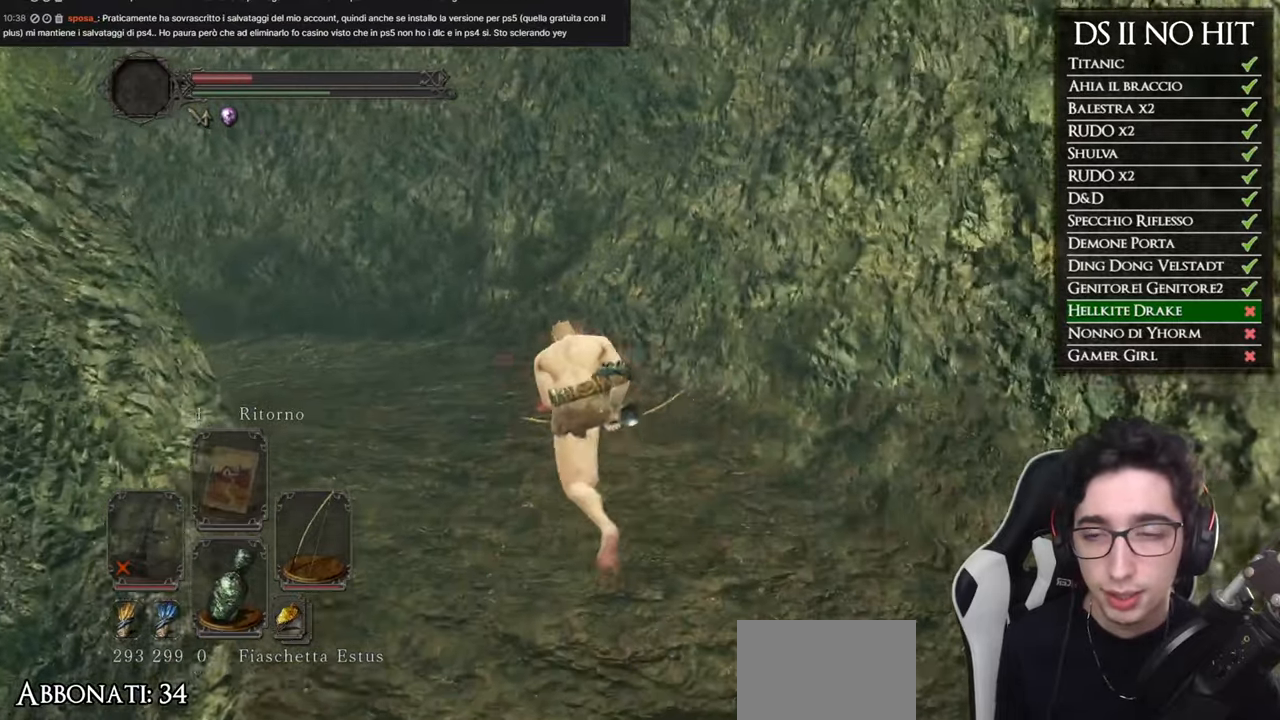
{"dt_ms": 501, "buttons": ["B"], "left_stick": "up-left", "right_stick": "center", "button_events": []}
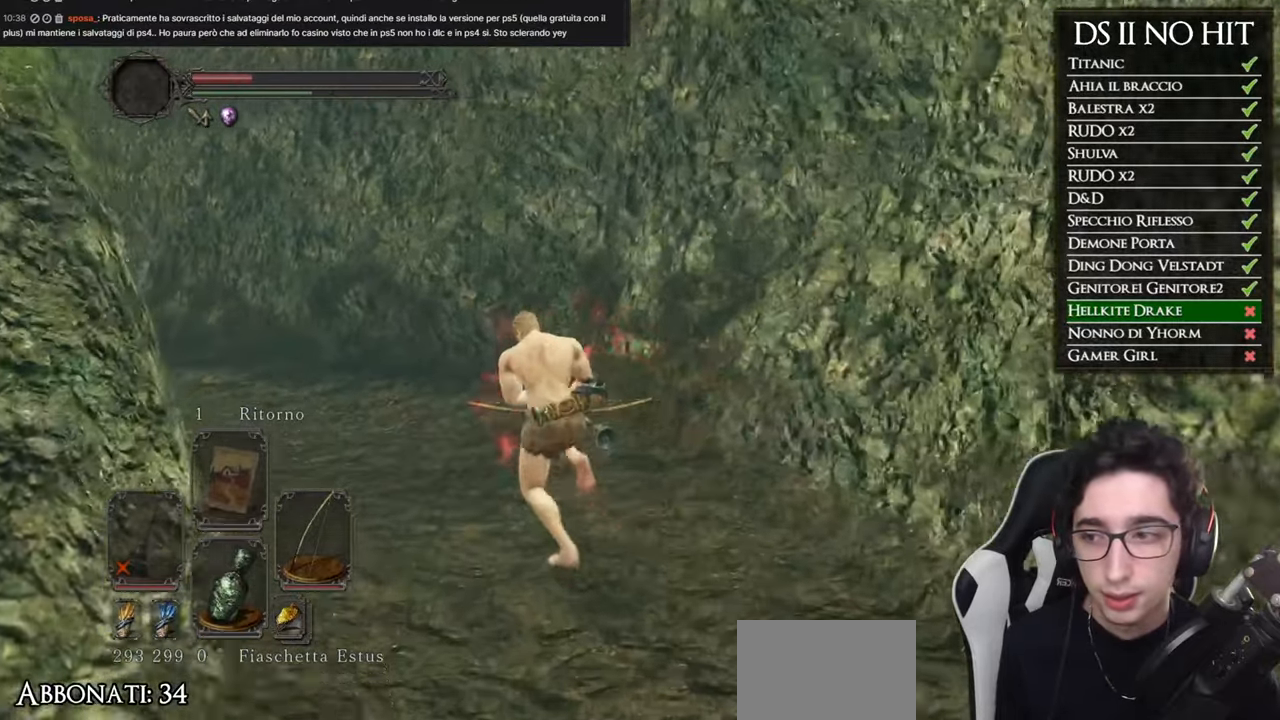
{"dt_ms": 500, "buttons": [], "left_stick": "up-left", "right_stick": "center", "button_events": [[417, "B", "up"]]}